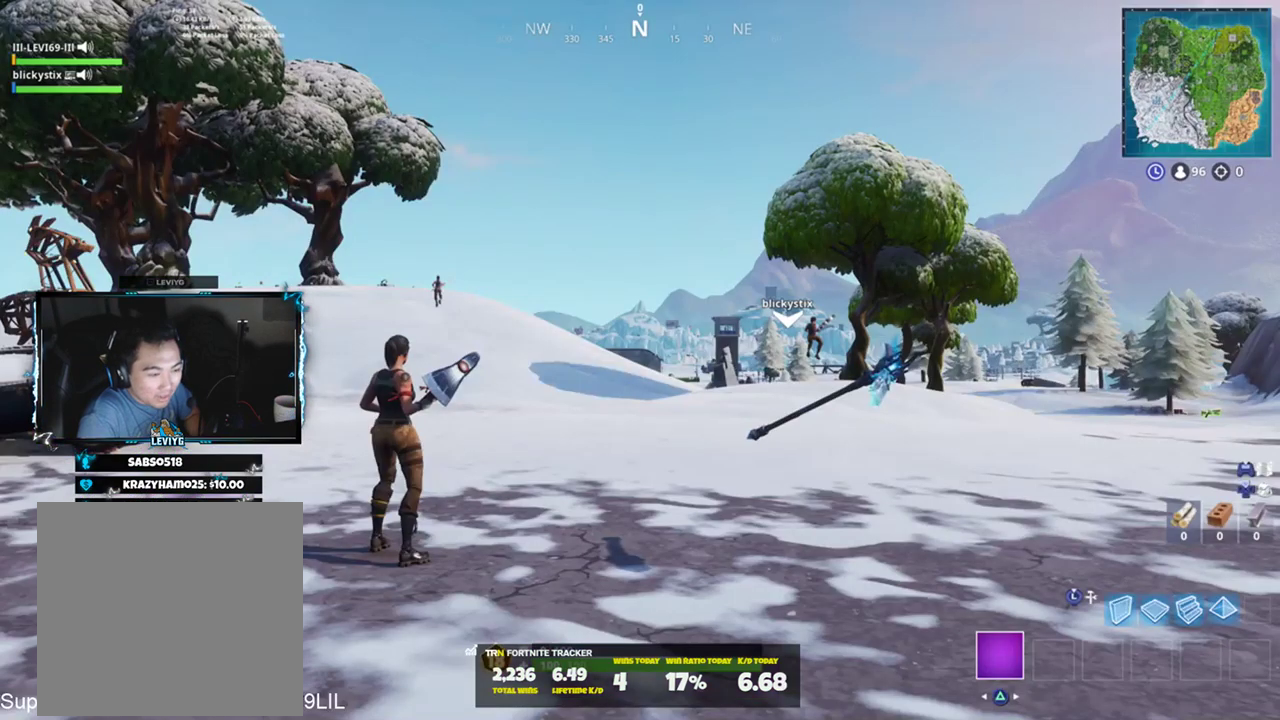
Gameplay with a controller (PlayStation layout); each line is a JSON object with the inputs held at the frame after it. "events" lists button and stick changes between this image and that frame as [ms after this image, input, new state], when the widget could be followed in between.
{"buttons": [], "left_stick": "up", "right_stick": "left", "events": [[184, "left_stick", "up"], [384, "right_stick", "left"]]}
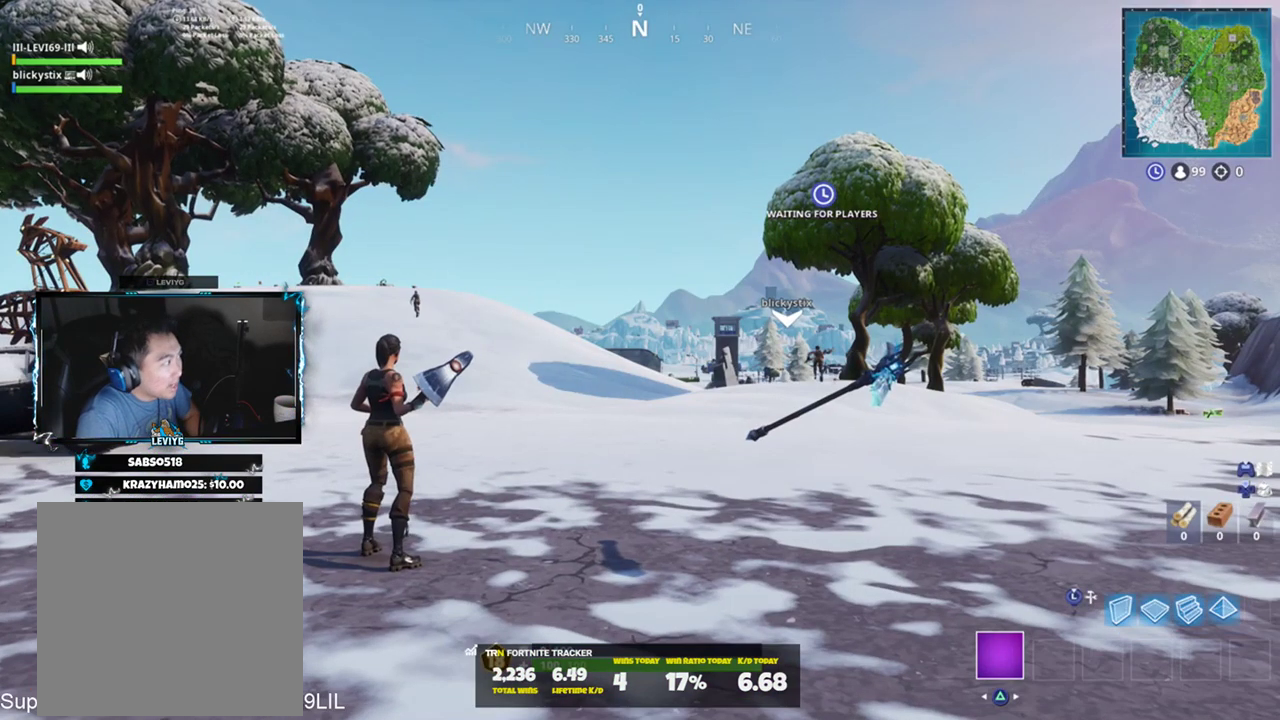
{"buttons": [], "left_stick": "up", "right_stick": "left", "events": [[83, "right_stick", "center"], [484, "right_stick", "left"]]}
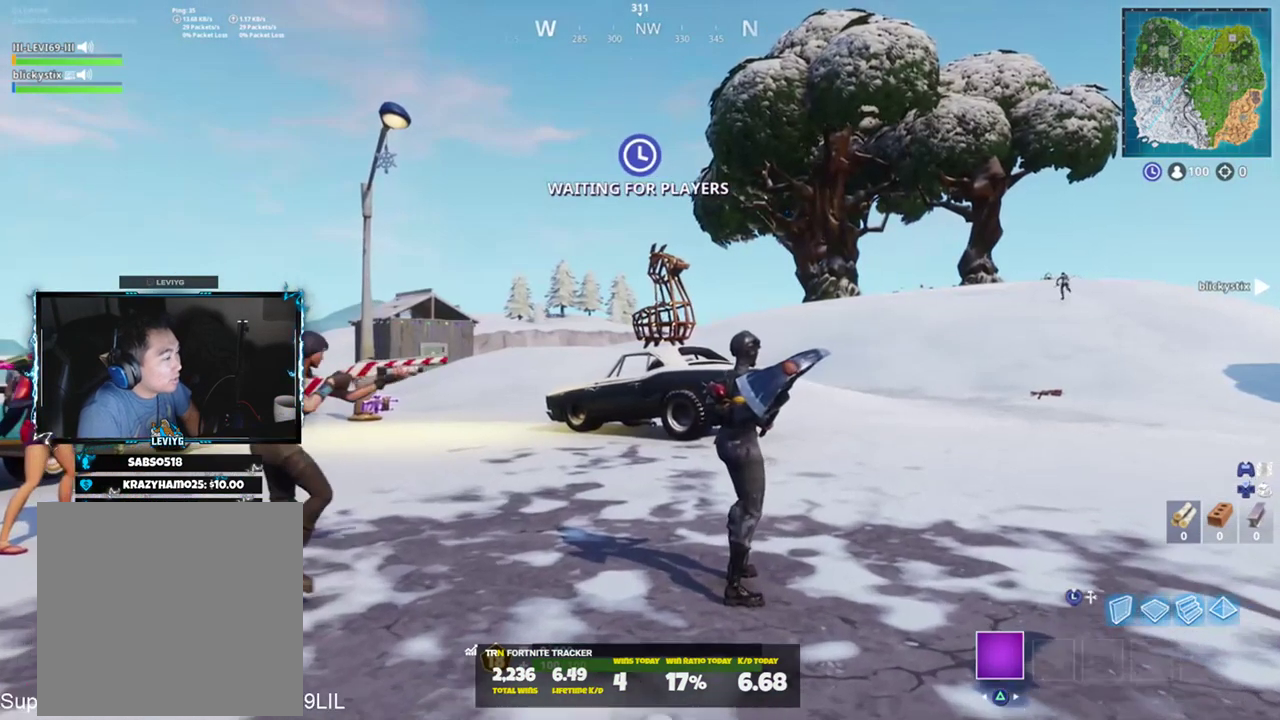
{"buttons": ["CROSS"], "left_stick": "up", "right_stick": "center", "events": [[117, "right_stick", "center"], [384, "right_stick", "left"], [484, "CROSS", "down"], [484, "right_stick", "center"]]}
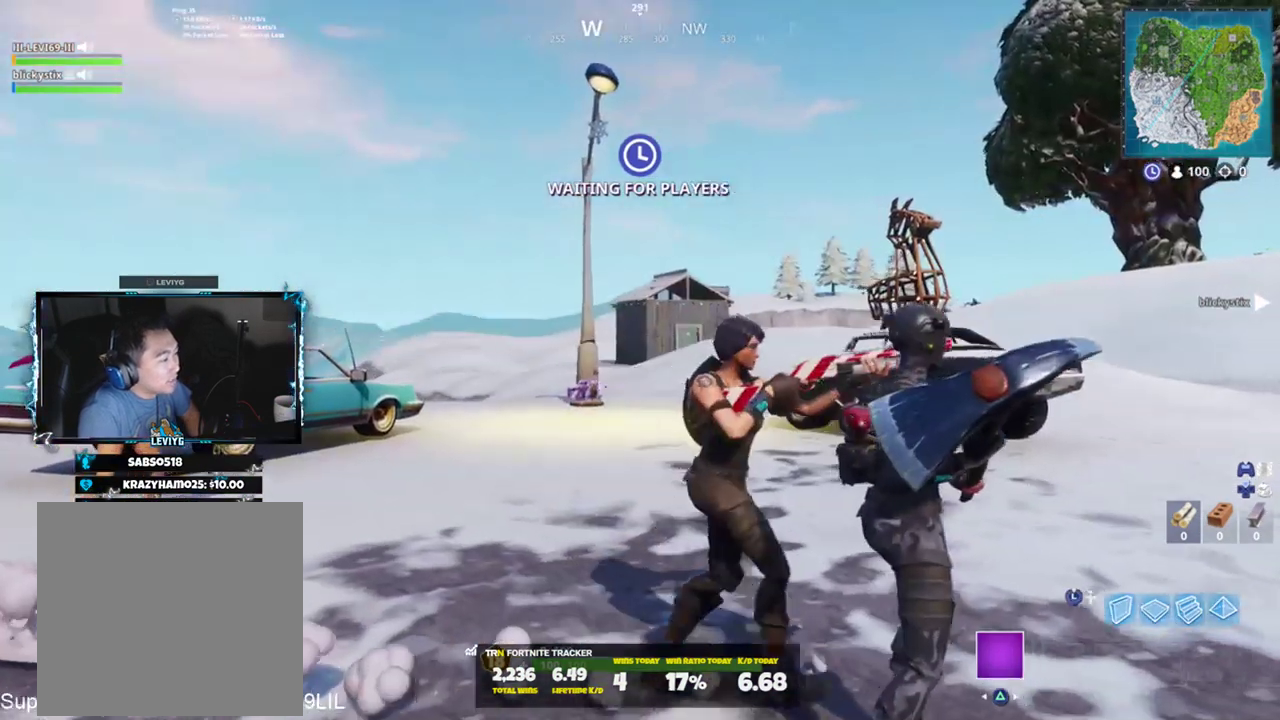
{"buttons": [], "left_stick": "up", "right_stick": "center", "events": [[83, "CROSS", "up"]]}
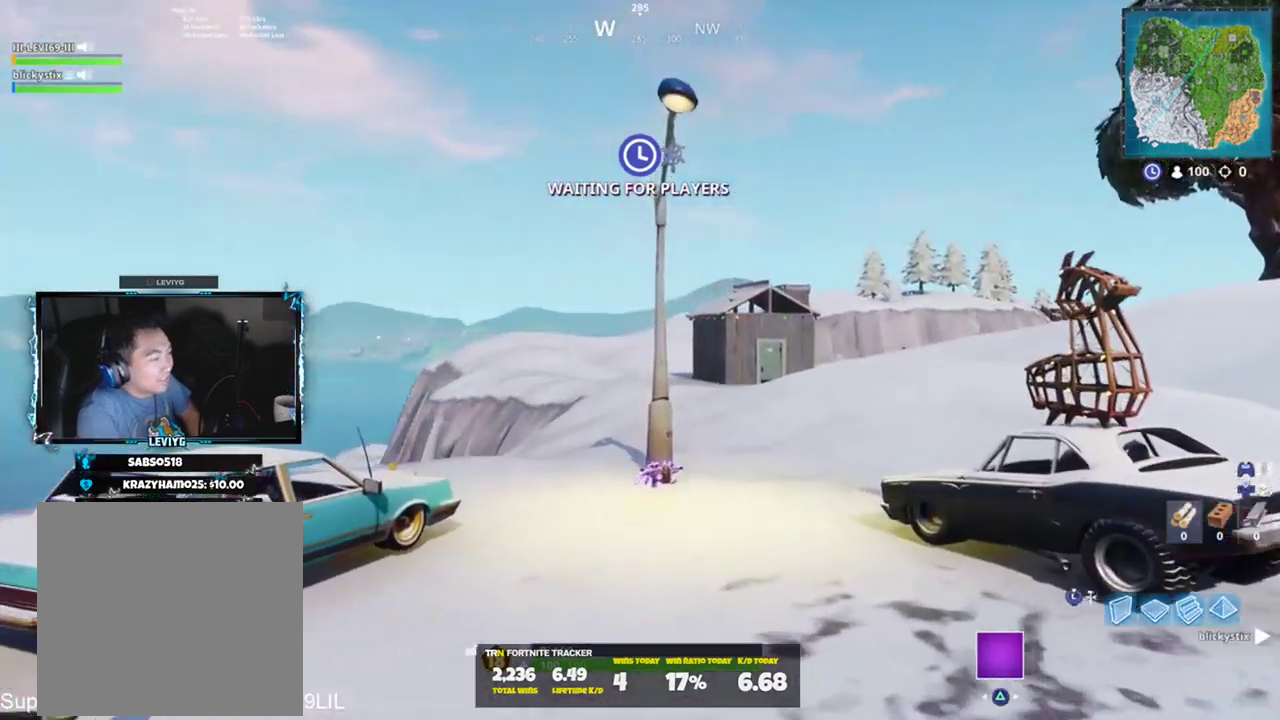
{"buttons": [], "left_stick": "up", "right_stick": "down", "events": [[417, "right_stick", "down"]]}
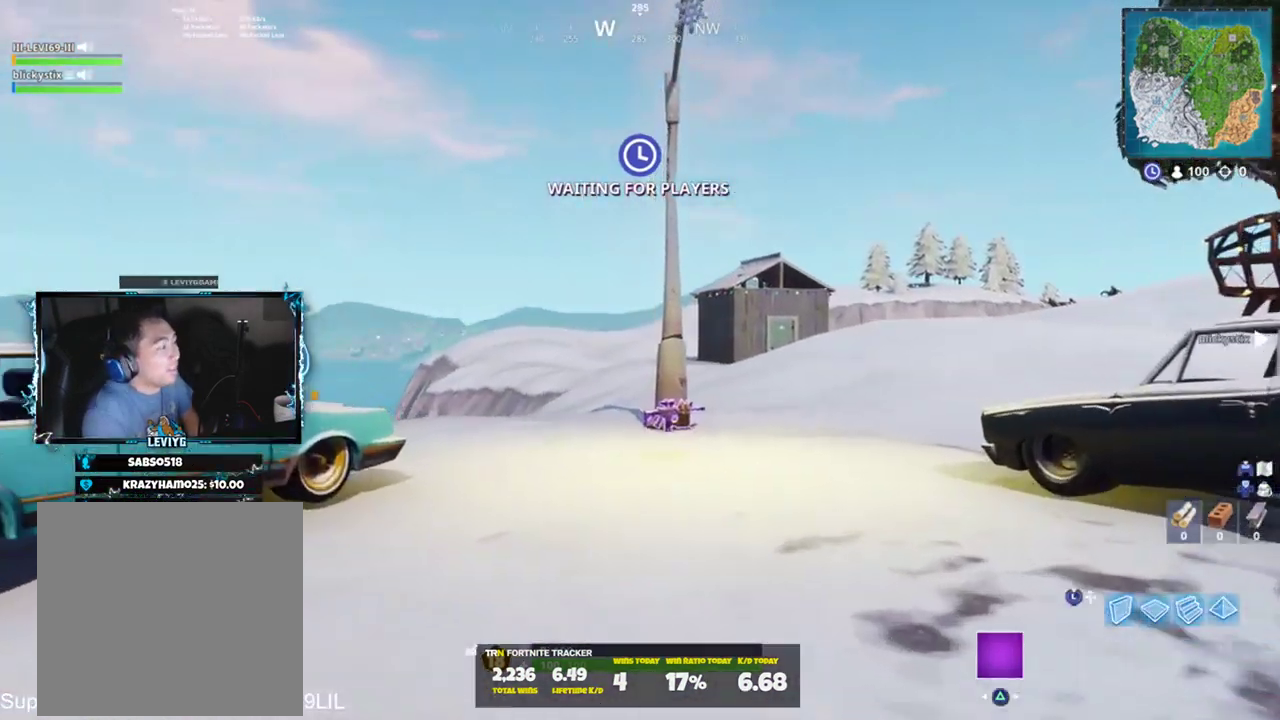
{"buttons": [], "left_stick": "up", "right_stick": "center", "events": [[83, "right_stick", "center"], [250, "right_stick", "down-right"], [417, "right_stick", "center"]]}
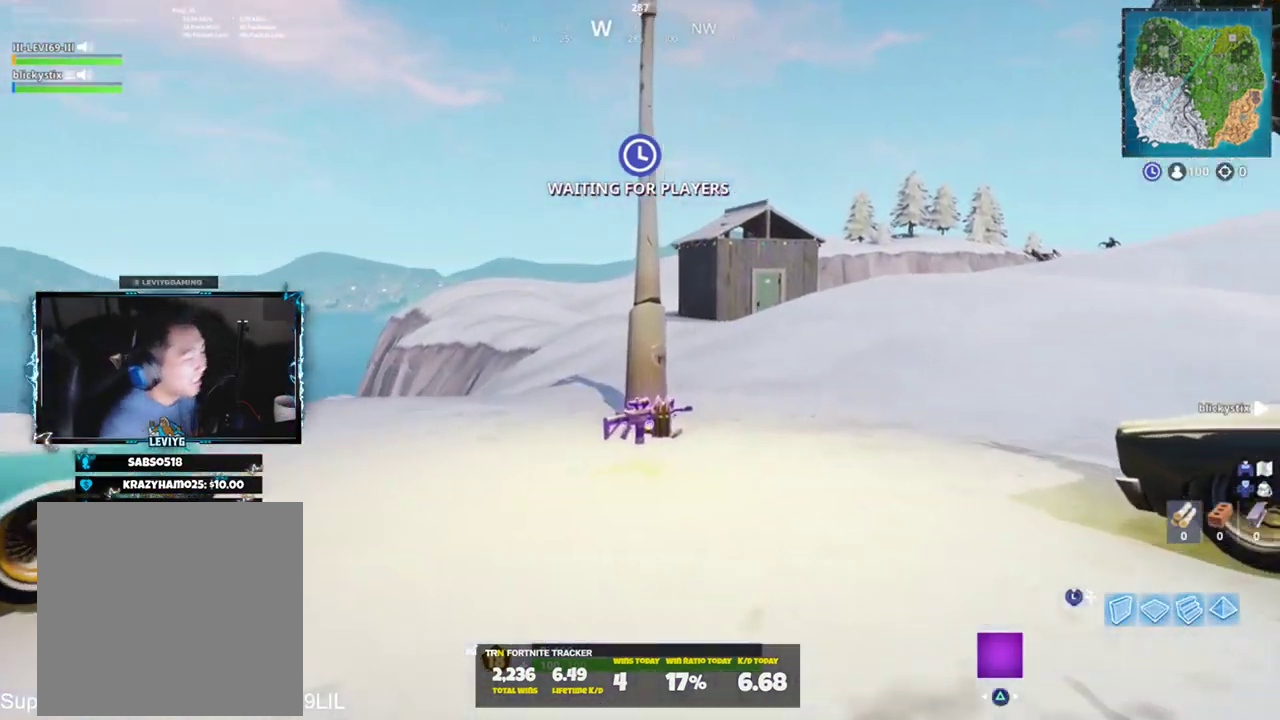
{"buttons": ["SQUARE"], "left_stick": "up", "right_stick": "right", "events": [[117, "left_stick", "up-left"], [150, "SQUARE", "down"], [251, "SQUARE", "up"], [317, "SQUARE", "down"], [384, "SQUARE", "up"], [417, "left_stick", "up"], [451, "SQUARE", "down"], [451, "right_stick", "right"]]}
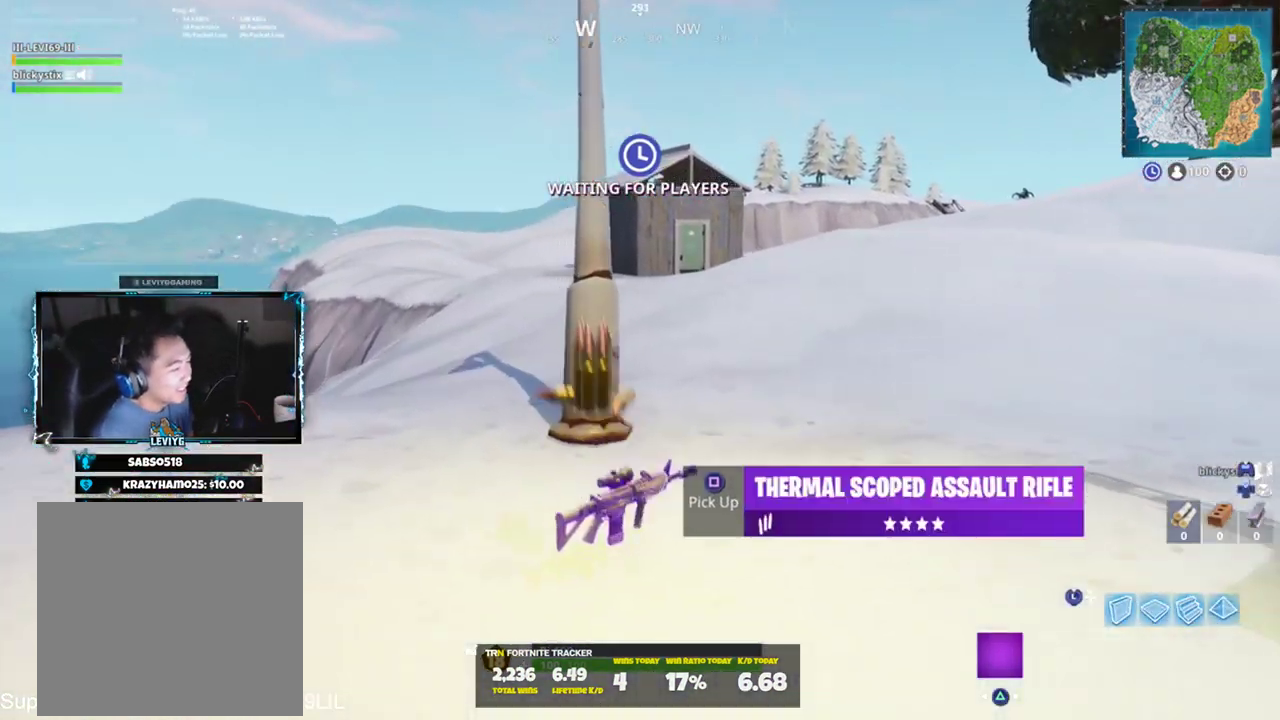
{"buttons": ["R1"], "left_stick": "up", "right_stick": "center", "events": [[50, "SQUARE", "up"], [150, "right_stick", "up-right"], [217, "CROSS", "down"], [283, "CROSS", "up"], [383, "right_stick", "center"], [417, "R1", "down"]]}
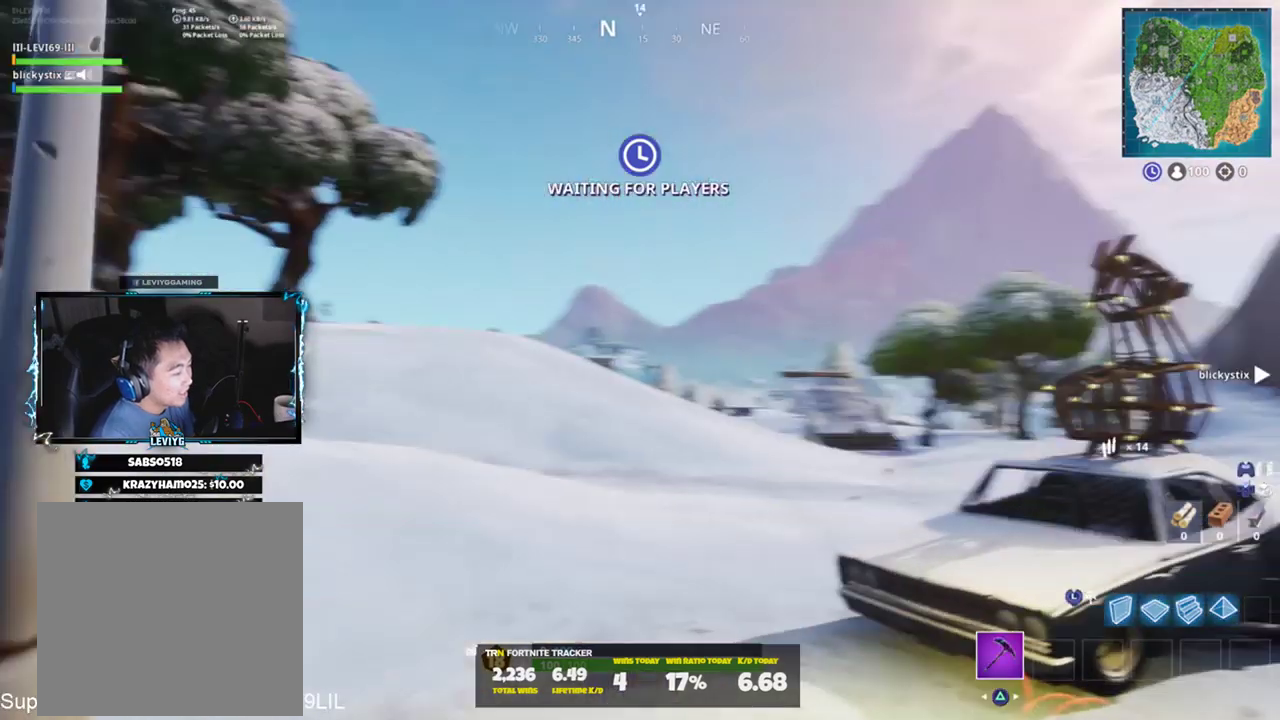
{"buttons": [], "left_stick": "up-left", "right_stick": "up-left", "events": [[17, "R1", "up"], [17, "left_stick", "up-left"], [150, "right_stick", "down-right"], [417, "right_stick", "up-left"]]}
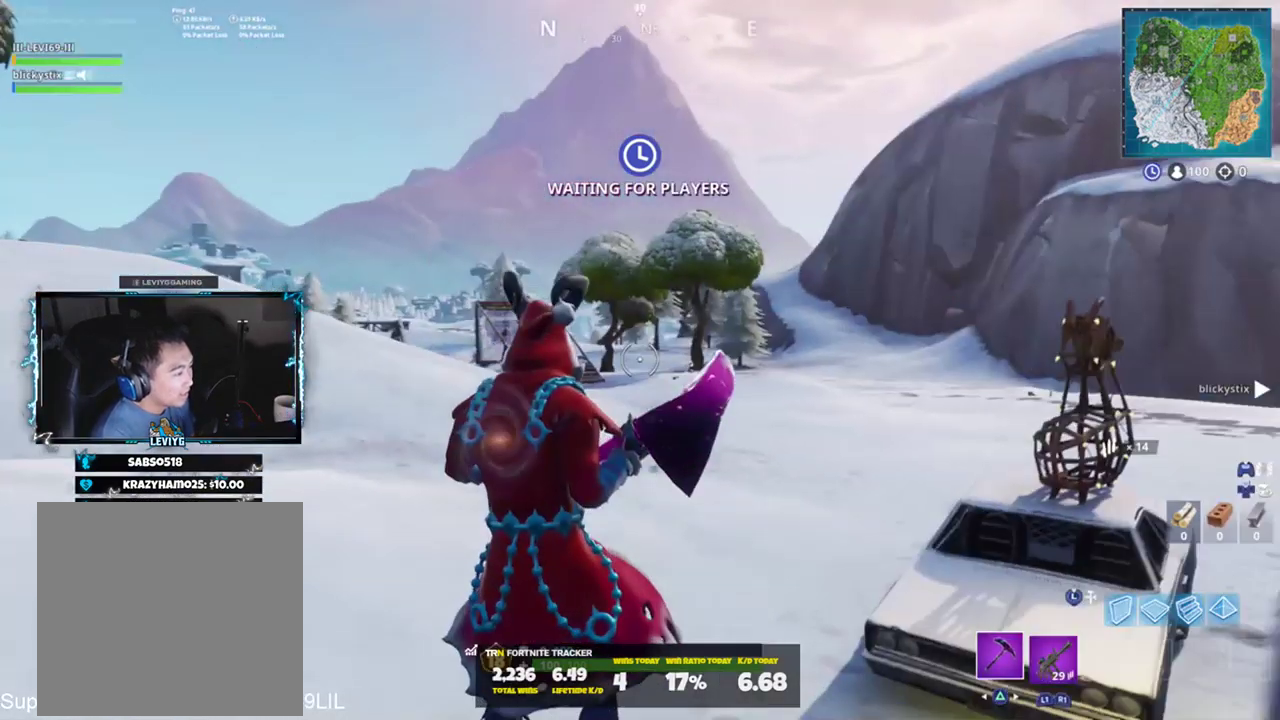
{"buttons": [], "left_stick": "up", "right_stick": "up", "events": [[50, "R1", "down"], [83, "right_stick", "center"], [117, "left_stick", "up"], [150, "R1", "up"], [484, "right_stick", "up"]]}
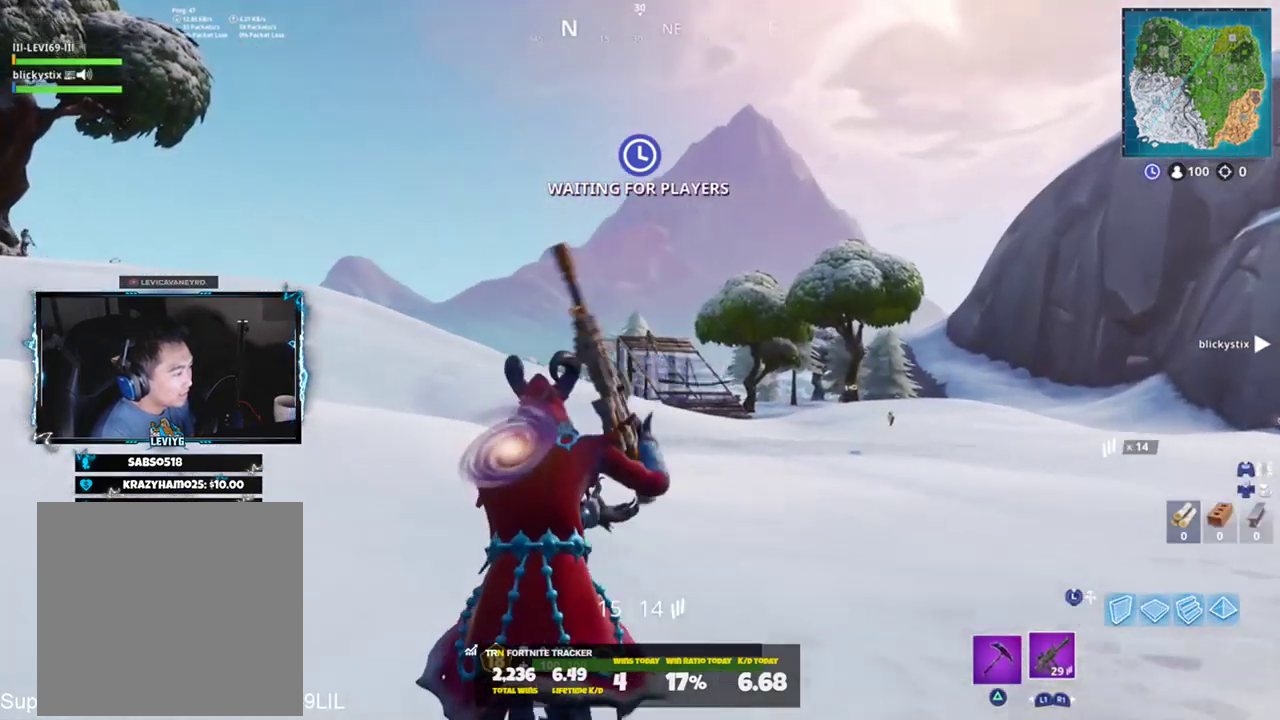
{"buttons": ["L2"], "left_stick": "up", "right_stick": "left", "events": [[50, "L2", "down"], [417, "right_stick", "left"]]}
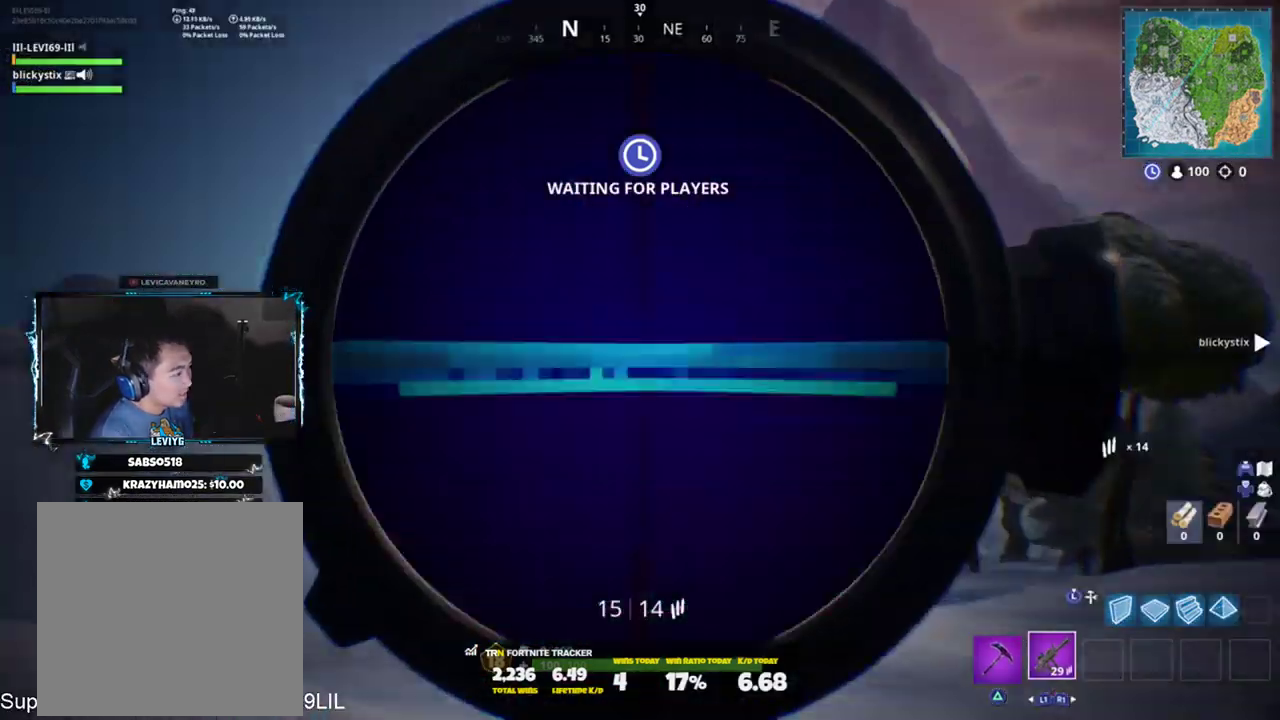
{"buttons": ["L2"], "left_stick": "up", "right_stick": "center", "events": [[16, "right_stick", "down-left"], [167, "R2", "down"], [217, "right_stick", "right"], [250, "R2", "up"], [350, "right_stick", "up"], [417, "right_stick", "center"]]}
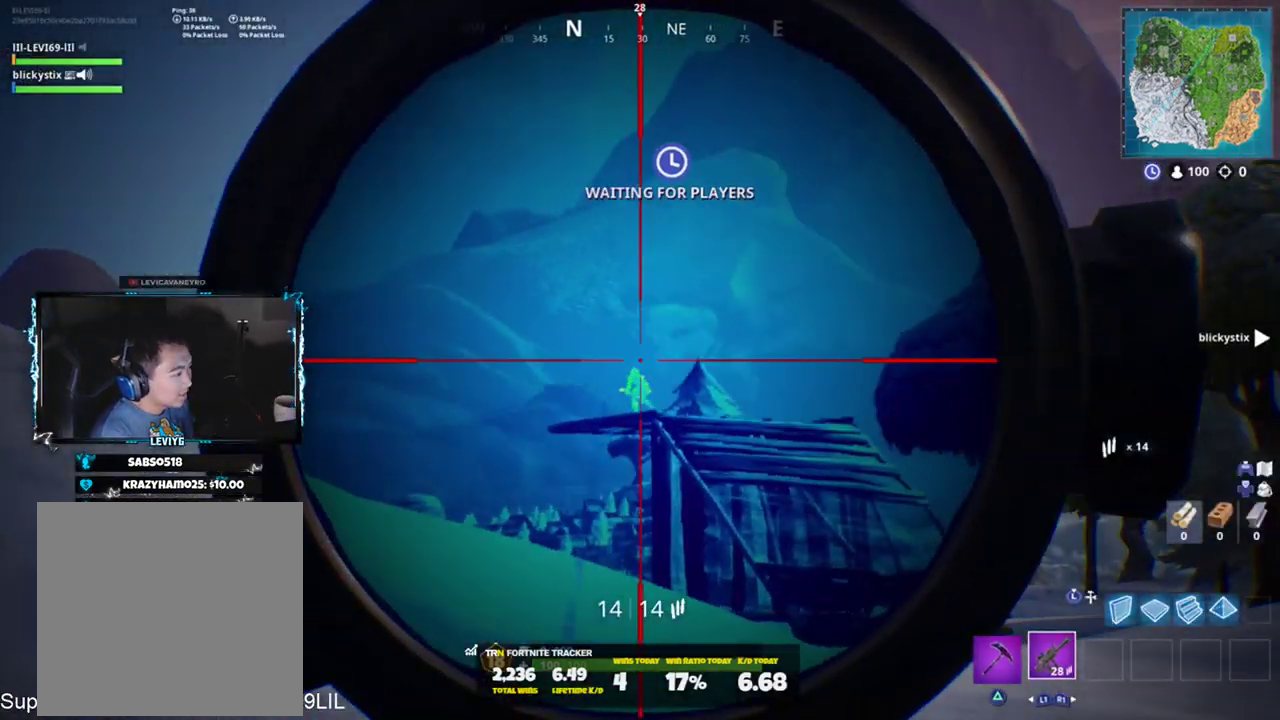
{"buttons": ["L2"], "left_stick": "up", "right_stick": "center", "events": [[84, "right_stick", "left"], [150, "R2", "down"], [184, "right_stick", "center"], [317, "R2", "up"], [317, "right_stick", "left"], [384, "right_stick", "center"]]}
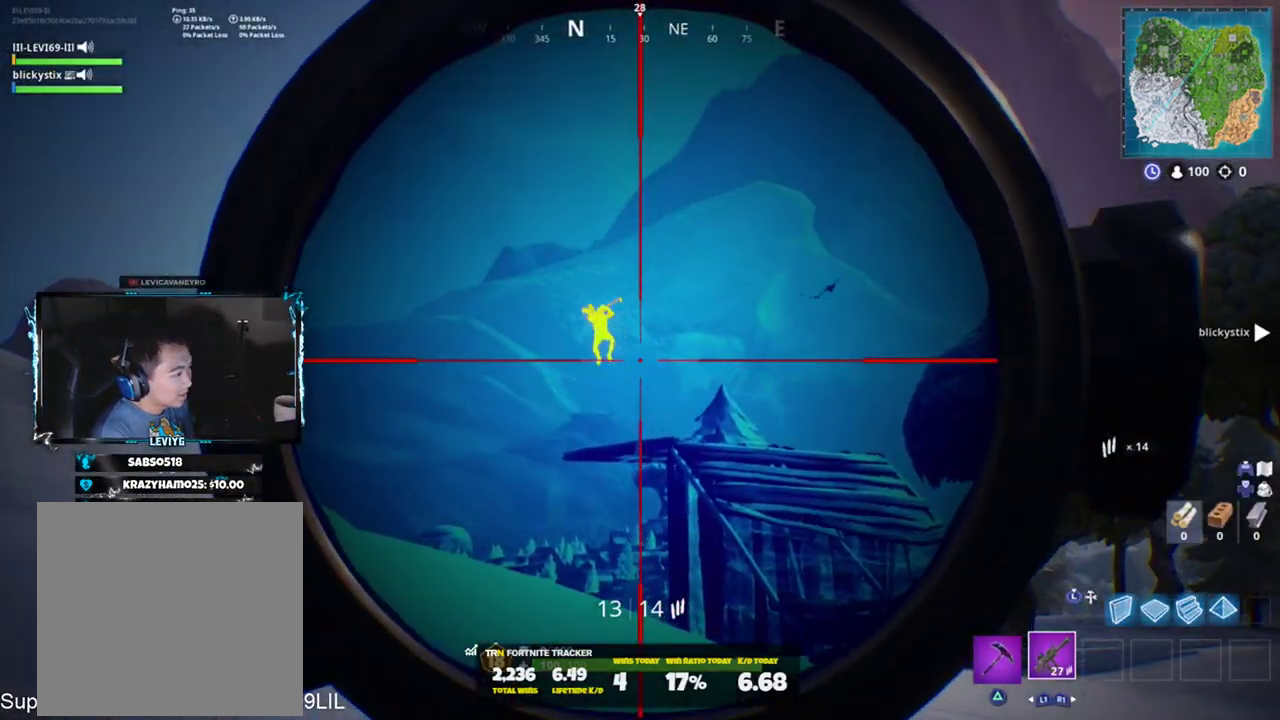
{"buttons": [], "left_stick": "up", "right_stick": "down-right", "events": [[83, "right_stick", "down-left"], [283, "R2", "down"], [383, "right_stick", "down"], [450, "R2", "up"], [484, "L2", "up"], [484, "right_stick", "down-right"]]}
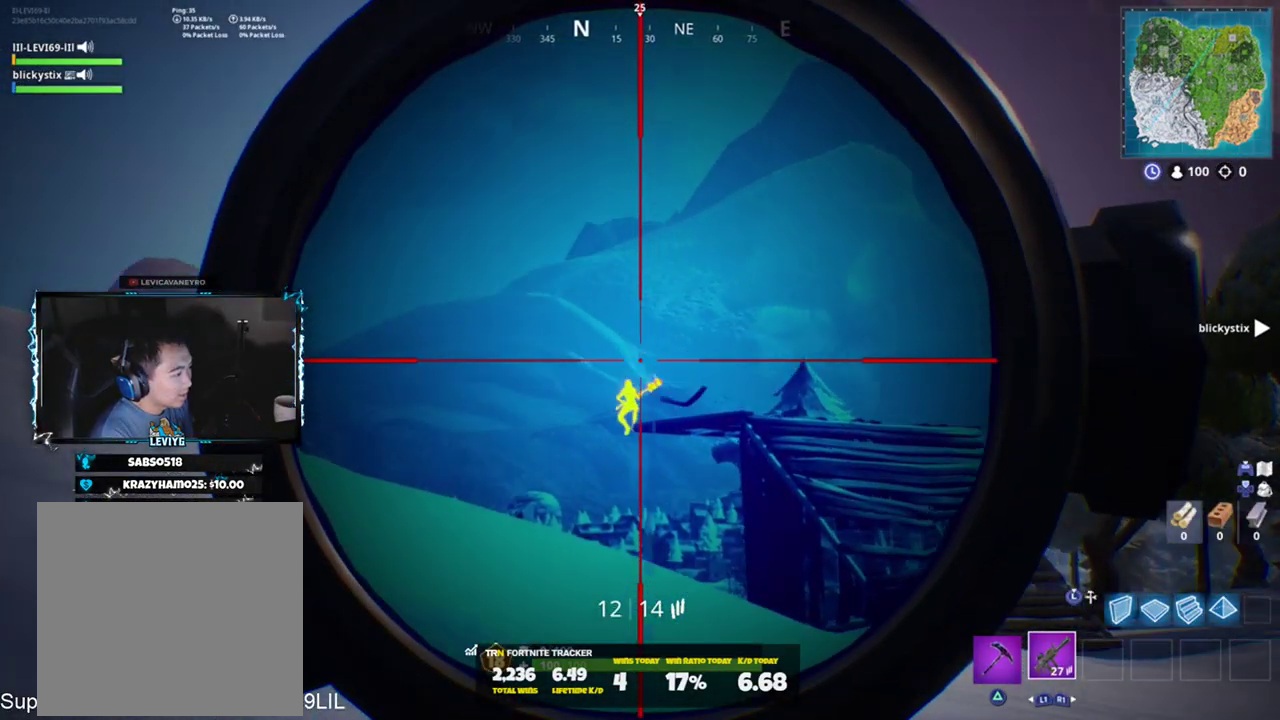
{"buttons": [], "left_stick": "up", "right_stick": "down-right", "events": []}
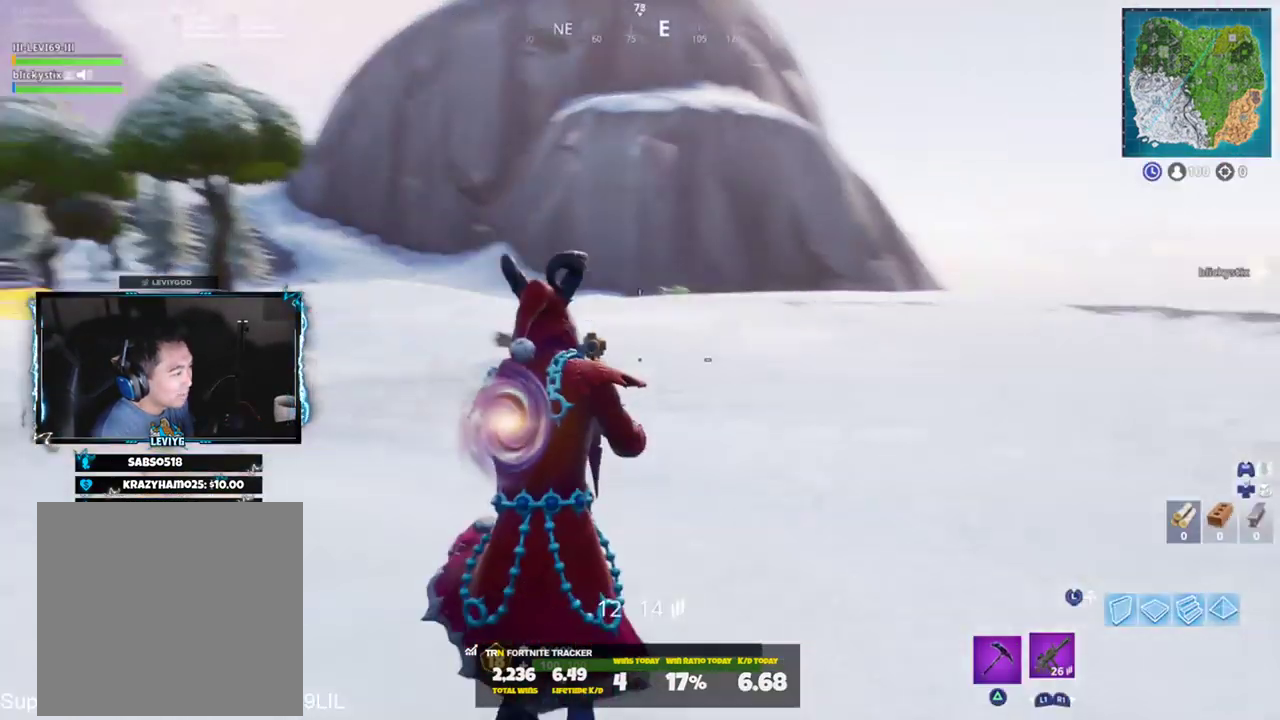
{"buttons": [], "left_stick": "up", "right_stick": "left", "events": [[50, "right_stick", "center"], [317, "right_stick", "left"], [383, "CROSS", "down"], [450, "CROSS", "up"]]}
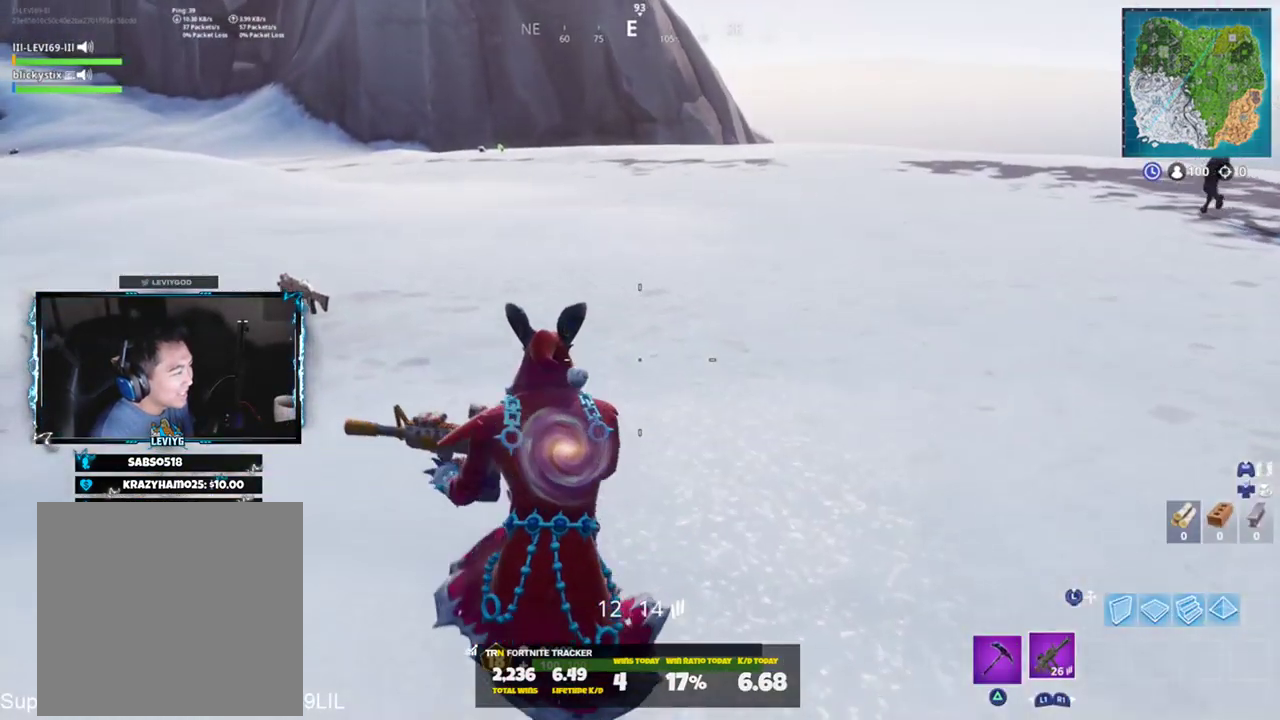
{"buttons": [], "left_stick": "down-left", "right_stick": "down-left", "events": [[50, "left_stick", "center"], [84, "right_stick", "center"], [117, "SQUARE", "down"], [217, "SQUARE", "up"], [217, "left_stick", "up"], [284, "SQUARE", "down"], [351, "SQUARE", "up"], [351, "left_stick", "up-left"], [351, "right_stick", "down"], [451, "right_stick", "down-left"], [484, "left_stick", "down-left"]]}
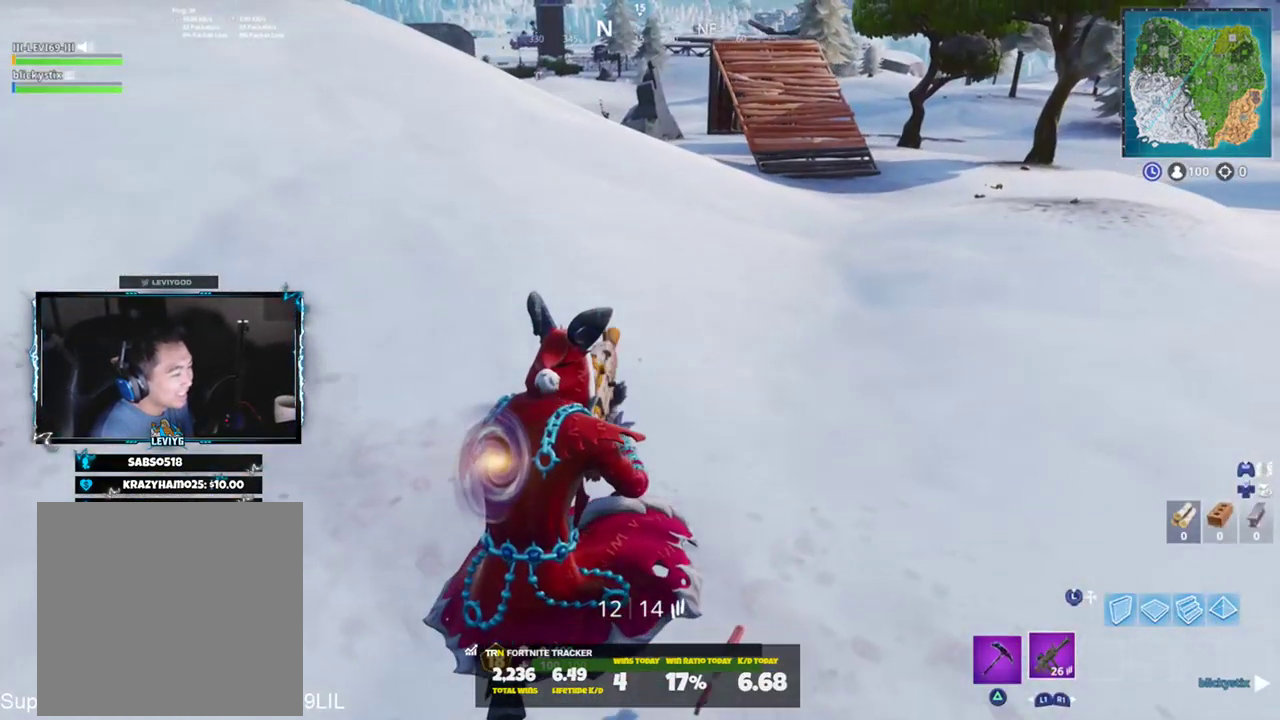
{"buttons": [], "left_stick": "down", "right_stick": "up-left", "events": [[16, "left_stick", "down"], [50, "SQUARE", "down"], [83, "right_stick", "left"], [117, "SQUARE", "up"], [183, "right_stick", "up-left"], [217, "SQUARE", "down"], [283, "SQUARE", "up"], [350, "SQUARE", "down"], [450, "SQUARE", "up"]]}
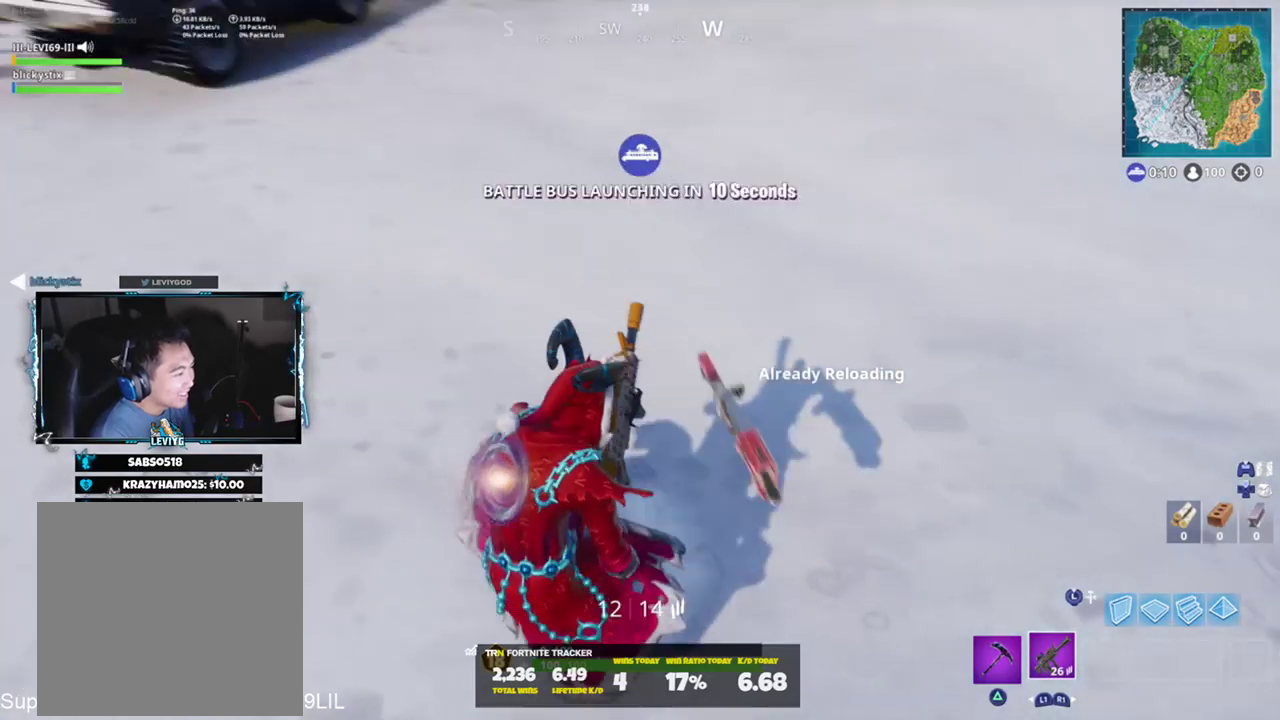
{"buttons": [], "left_stick": "up", "right_stick": "left", "events": [[17, "SQUARE", "down"], [50, "left_stick", "left"], [84, "SQUARE", "up"], [150, "left_stick", "up-left"], [284, "R3", "down"], [317, "left_stick", "up"], [317, "right_stick", "center"], [484, "R3", "up"], [484, "right_stick", "left"]]}
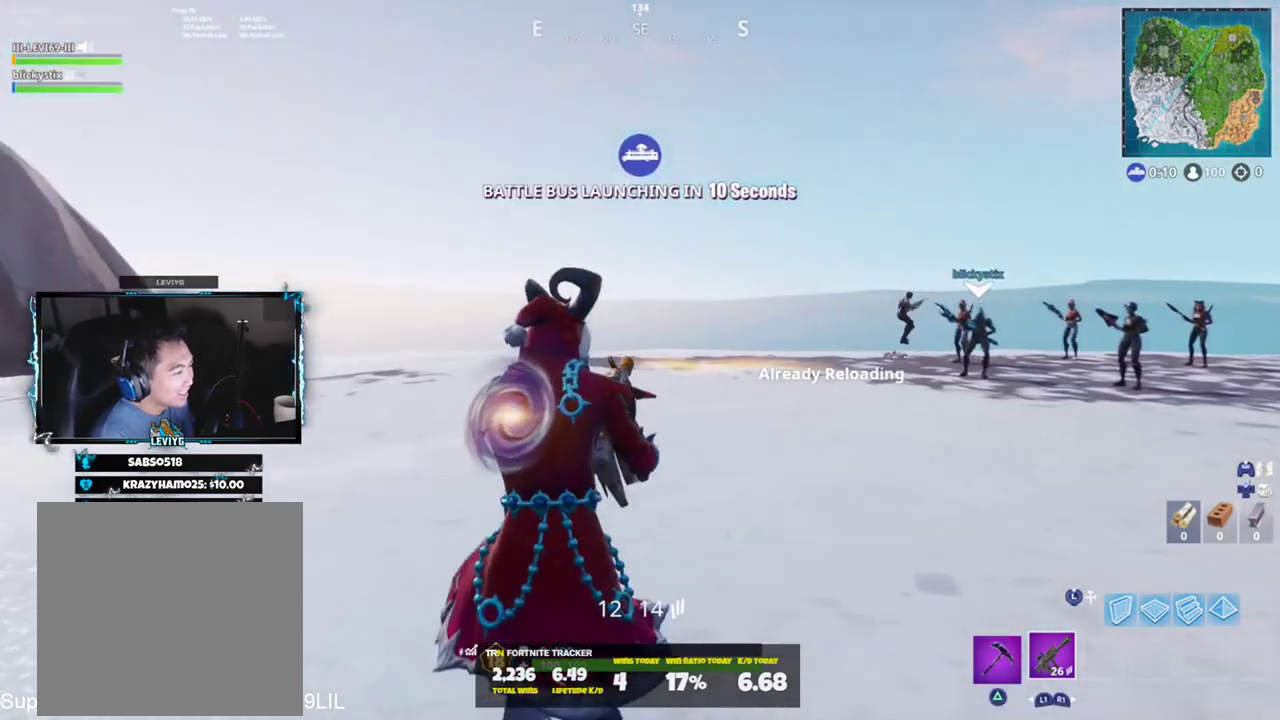
{"buttons": [], "left_stick": "up-left", "right_stick": "down", "events": [[150, "right_stick", "up"], [250, "right_stick", "right"], [383, "left_stick", "up-left"], [383, "right_stick", "down"]]}
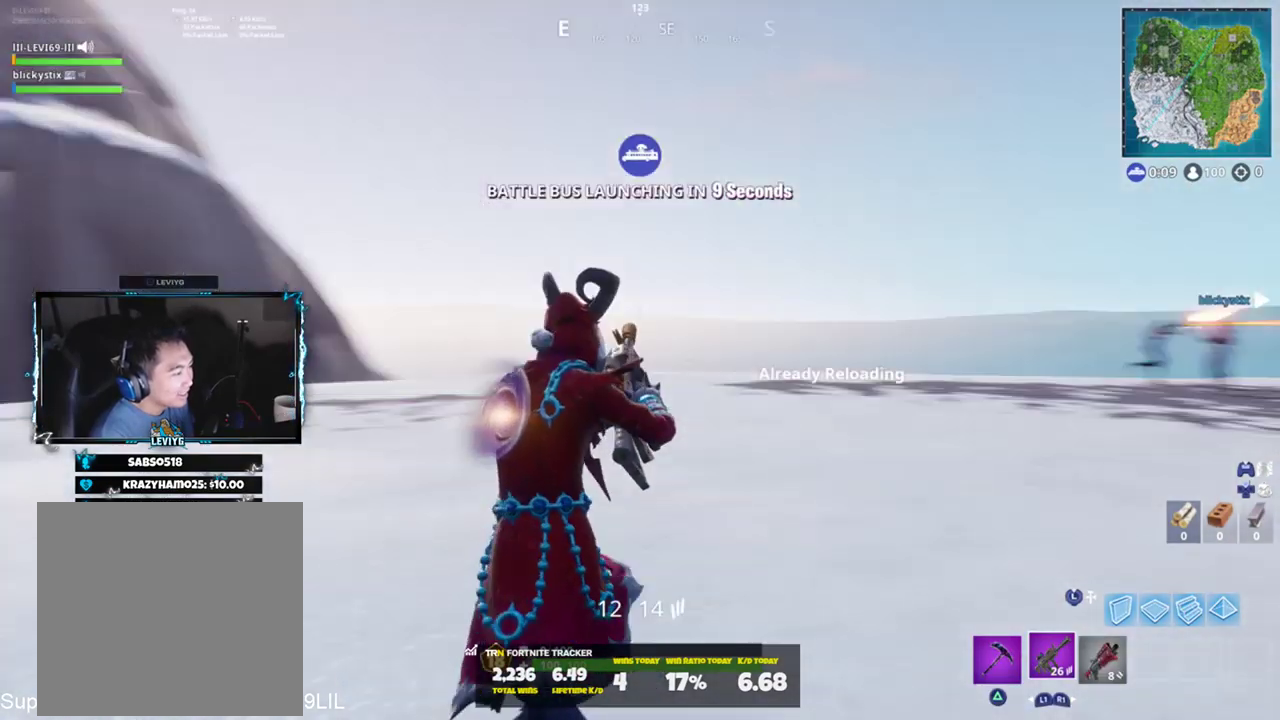
{"buttons": [], "left_stick": "up-left", "right_stick": "up-right", "events": [[17, "right_stick", "center"], [150, "right_stick", "right"], [284, "right_stick", "center"], [351, "R1", "down"], [384, "right_stick", "up-right"], [451, "R1", "up"]]}
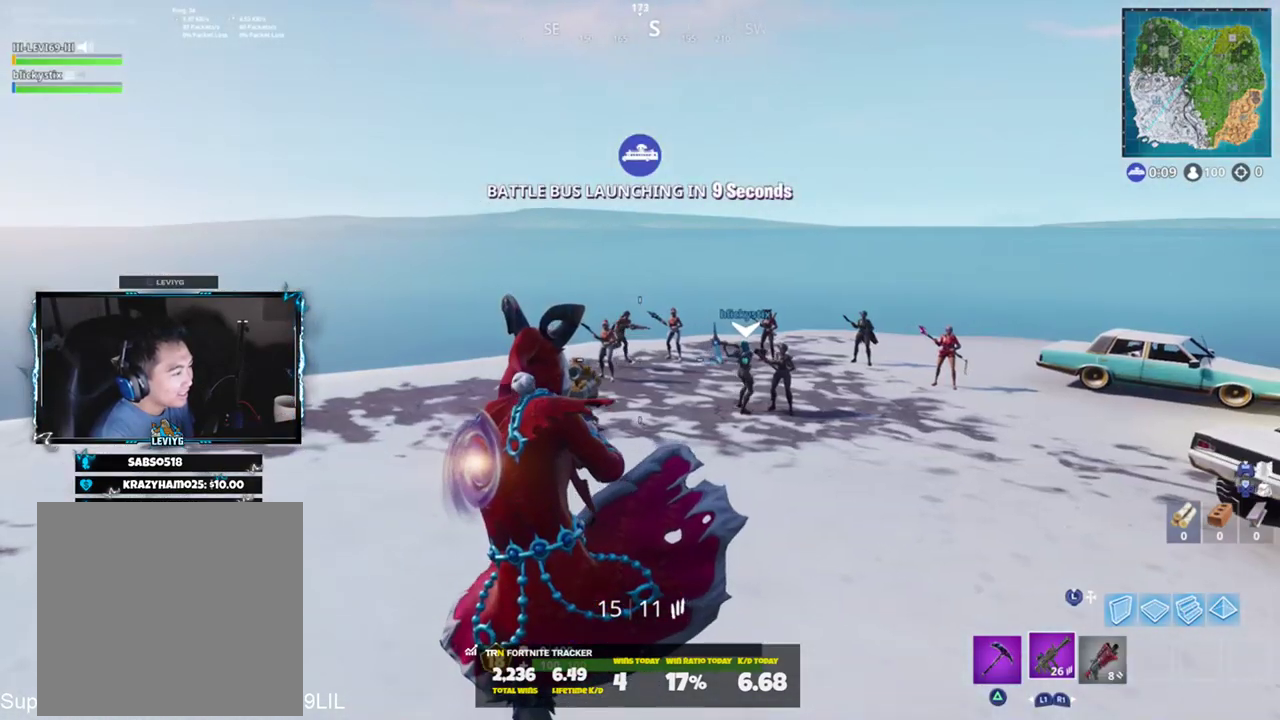
{"buttons": [], "left_stick": "up-right", "right_stick": "center", "events": [[67, "right_stick", "up"], [334, "L1", "down"], [367, "right_stick", "center"], [434, "R3", "down"], [434, "left_stick", "up-right"], [467, "L1", "up"], [501, "R3", "up"]]}
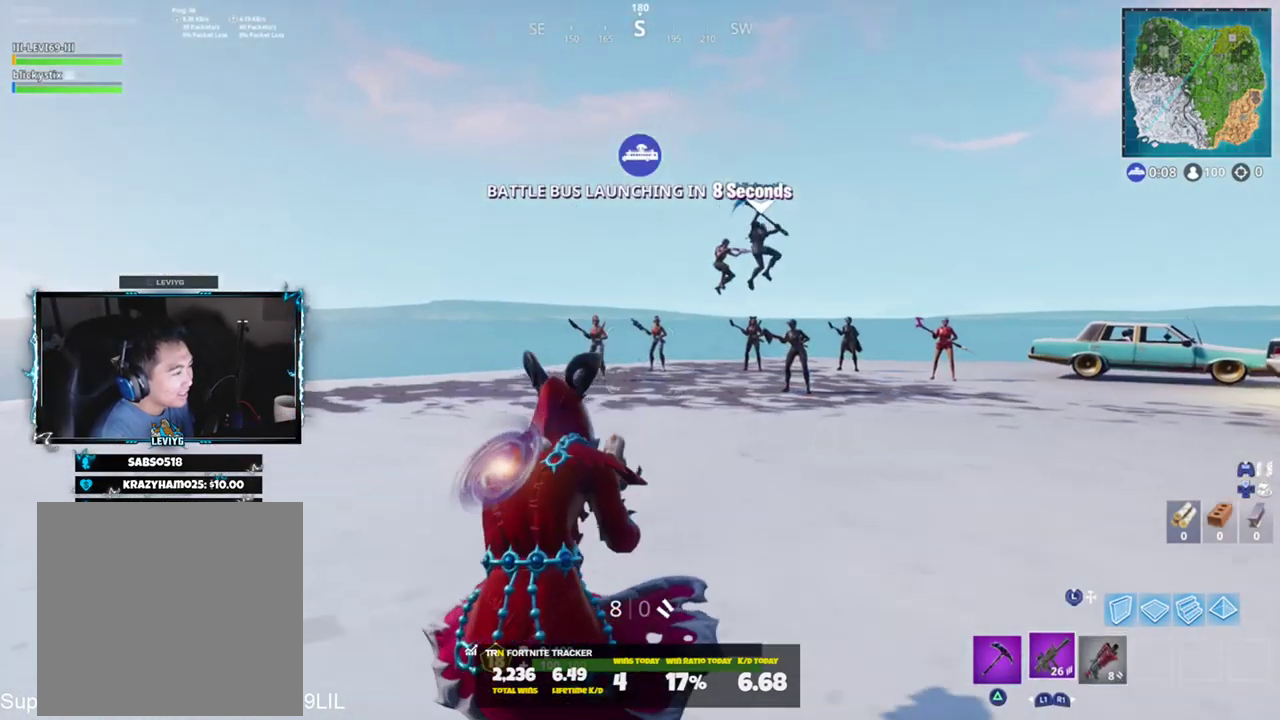
{"buttons": [], "left_stick": "up-right", "right_stick": "center", "events": [[33, "right_stick", "up-right"], [166, "right_stick", "center"], [300, "CROSS", "down"], [333, "CROSS", "up"], [400, "right_stick", "right"], [500, "right_stick", "center"]]}
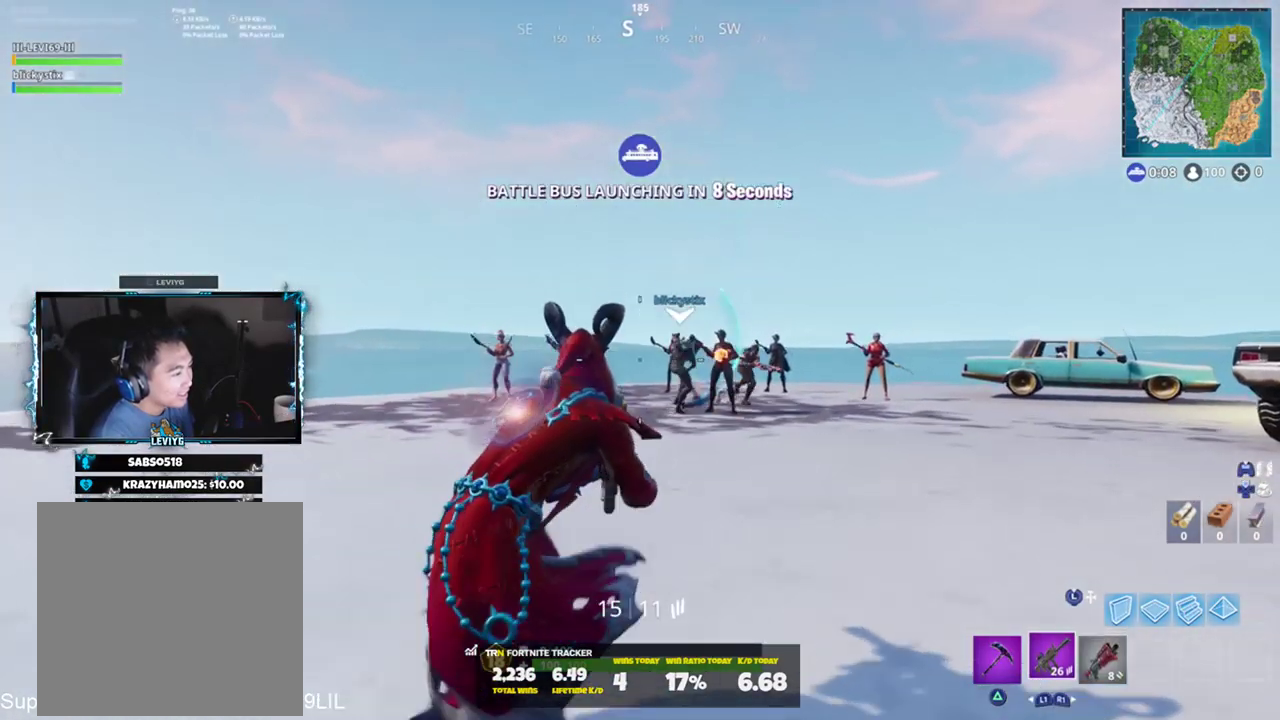
{"buttons": ["L2"], "left_stick": "right", "right_stick": "up", "events": [[33, "L2", "down"], [100, "left_stick", "up"], [100, "right_stick", "up"], [234, "right_stick", "left"], [334, "left_stick", "center"], [367, "right_stick", "center"], [467, "right_stick", "up"], [501, "left_stick", "right"]]}
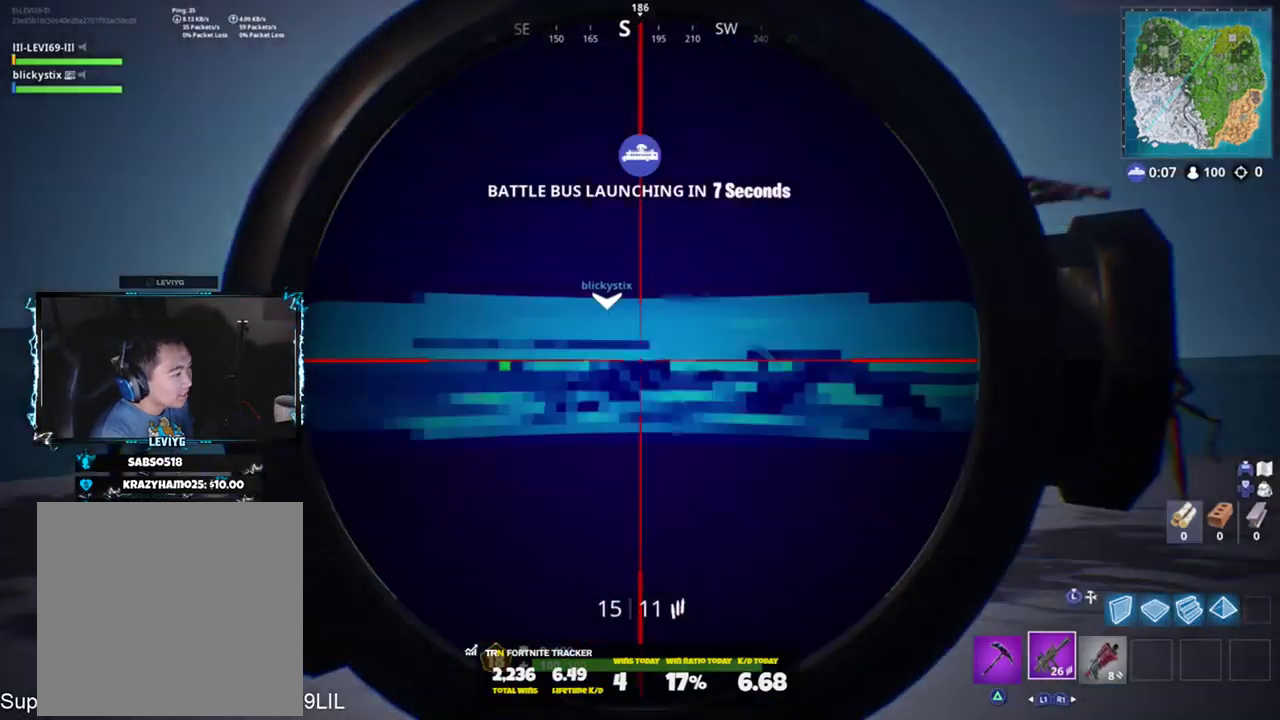
{"buttons": ["L2"], "left_stick": "center", "right_stick": "center", "events": [[100, "left_stick", "center"], [100, "right_stick", "center"], [200, "right_stick", "down-right"], [233, "left_stick", "right"], [333, "right_stick", "center"], [400, "left_stick", "center"]]}
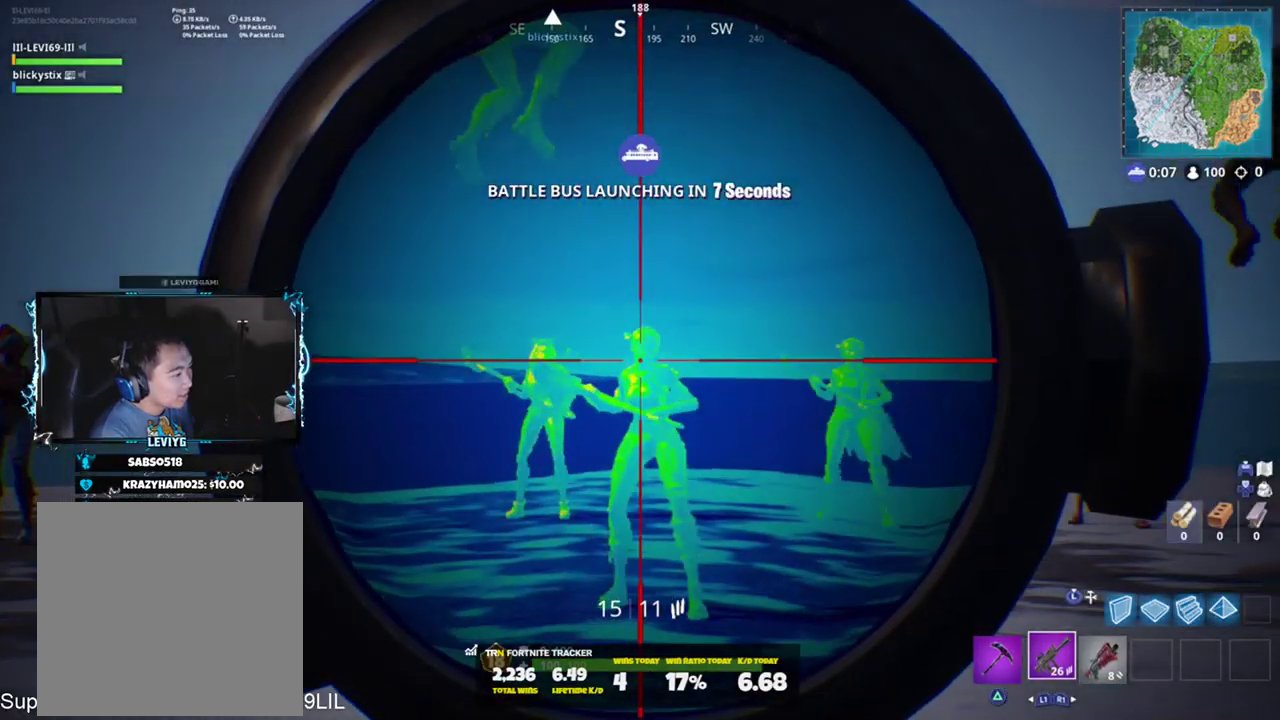
{"buttons": ["L2"], "left_stick": "center", "right_stick": "center", "events": [[33, "right_stick", "up"], [134, "R2", "down"], [200, "right_stick", "center"], [300, "R2", "up"], [300, "right_stick", "down"], [400, "right_stick", "center"]]}
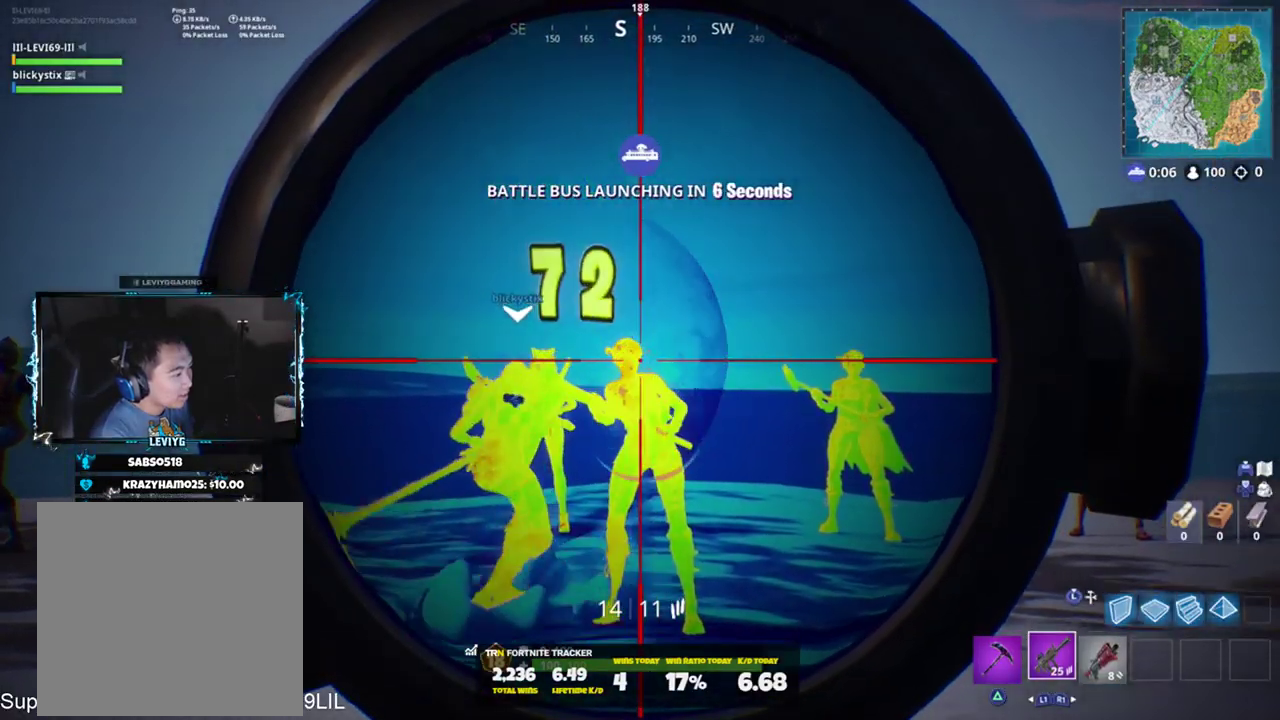
{"buttons": ["L2"], "left_stick": "center", "right_stick": "center", "events": [[33, "right_stick", "up-left"], [133, "R2", "down"], [200, "right_stick", "center"], [267, "right_stick", "down-right"], [300, "R2", "up"], [400, "right_stick", "center"]]}
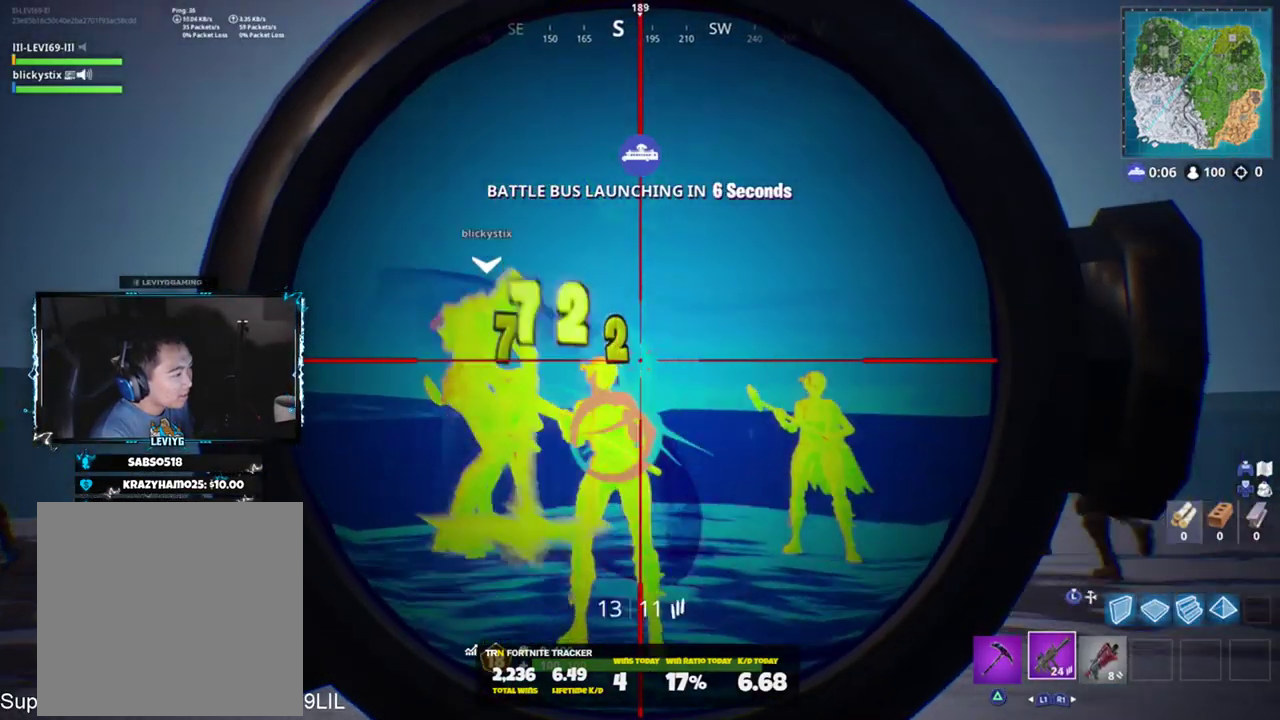
{"buttons": ["L2"], "left_stick": "center", "right_stick": "down", "events": [[100, "right_stick", "left"], [300, "R2", "down"], [300, "right_stick", "center"], [400, "right_stick", "right"], [467, "R2", "up"], [501, "right_stick", "down"]]}
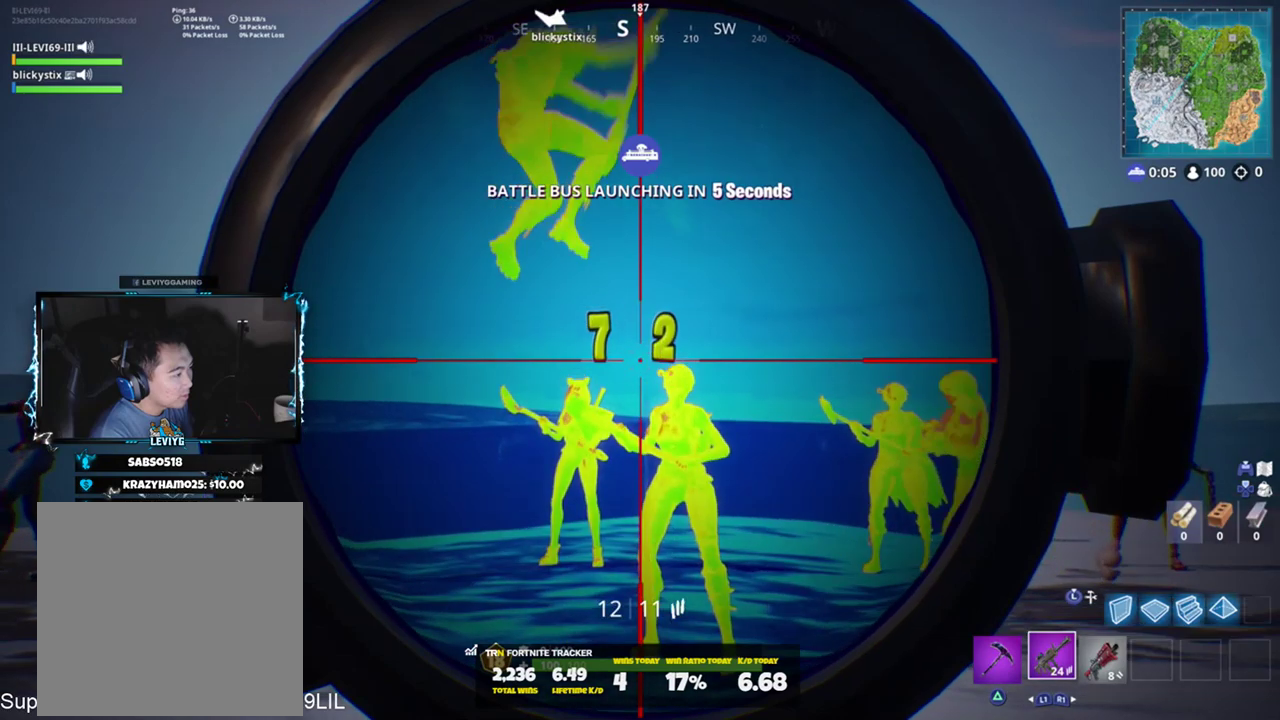
{"buttons": ["L2", "R2"], "left_stick": "center", "right_stick": "down-left", "events": [[66, "right_stick", "center"], [233, "right_stick", "up"], [333, "right_stick", "center"], [400, "R2", "down"], [400, "right_stick", "down-right"], [500, "right_stick", "down-left"]]}